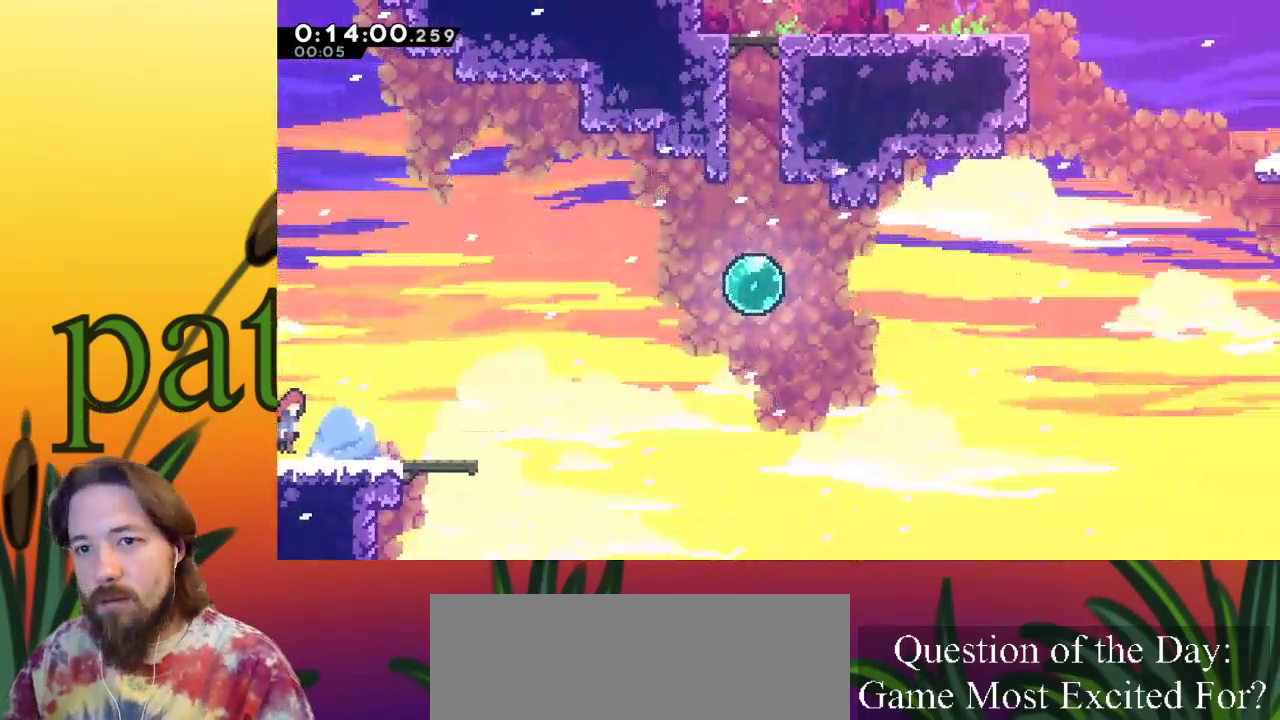
Gameplay with keyboard; each line is a JSON object with the keys held at the frame after it. "events" lists presses ("down") and releases ("up") of "a", "c", "d", "down", "left", "right", "s", "up", "x" and "z" between this image and that frame as [ms after this image, input, new state], when the widget could be followed in between. No other keys are recorded. Mouse input is not recorded.
{"keys": ["right", "z"], "events": []}
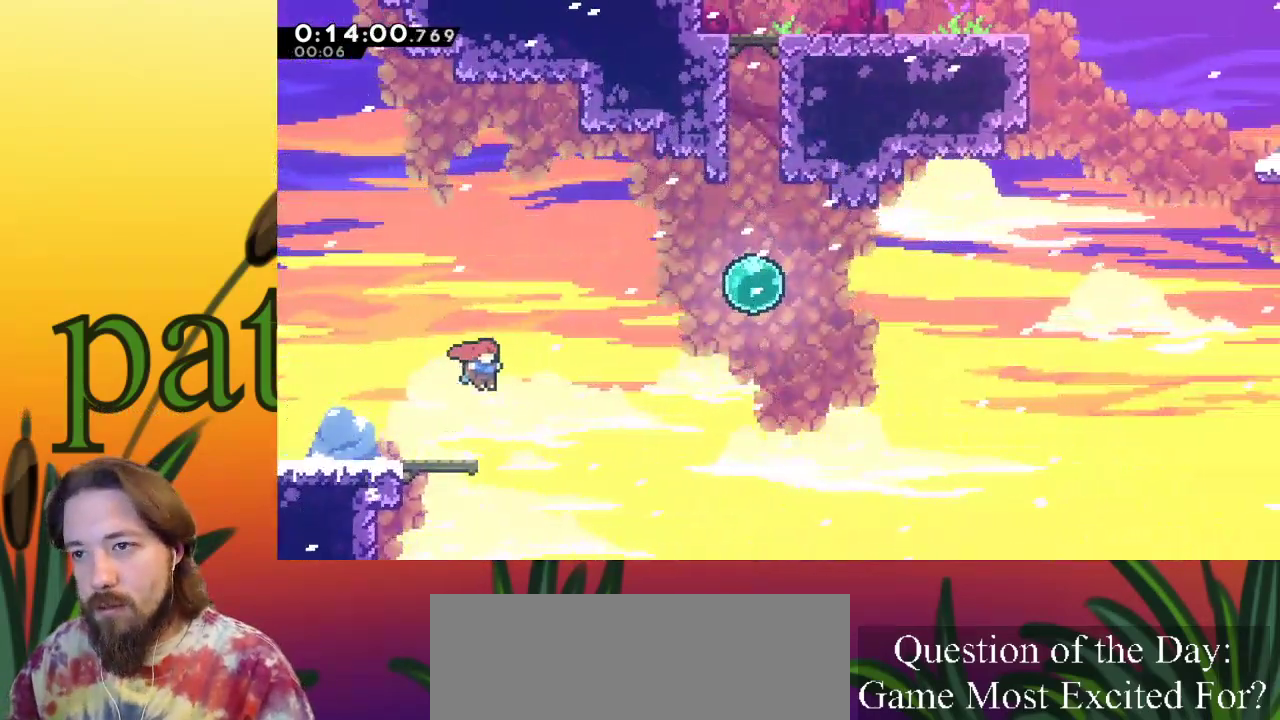
{"keys": [], "events": [[133, "right", "up"], [133, "z", "up"], [183, "left", "down"], [233, "c", "down"], [233, "up", "down"], [433, "c", "up"], [483, "left", "up"], [483, "up", "up"]]}
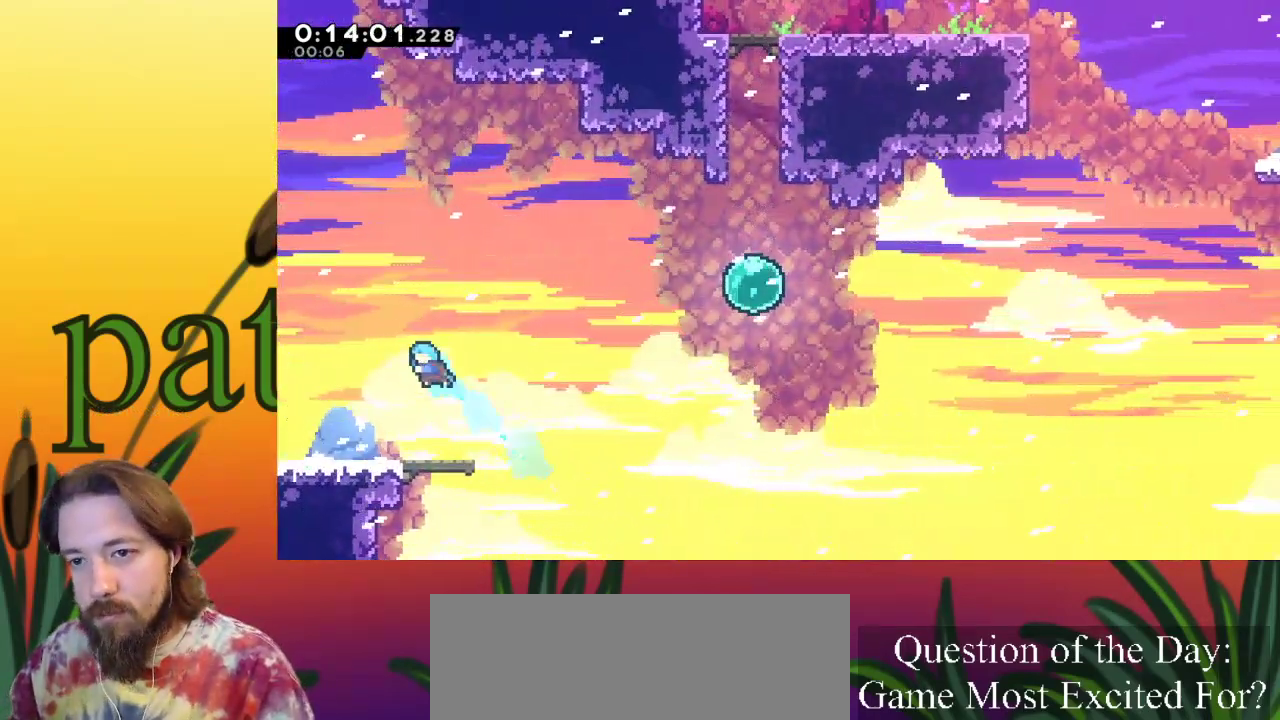
{"keys": ["right"], "events": [[250, "right", "down"]]}
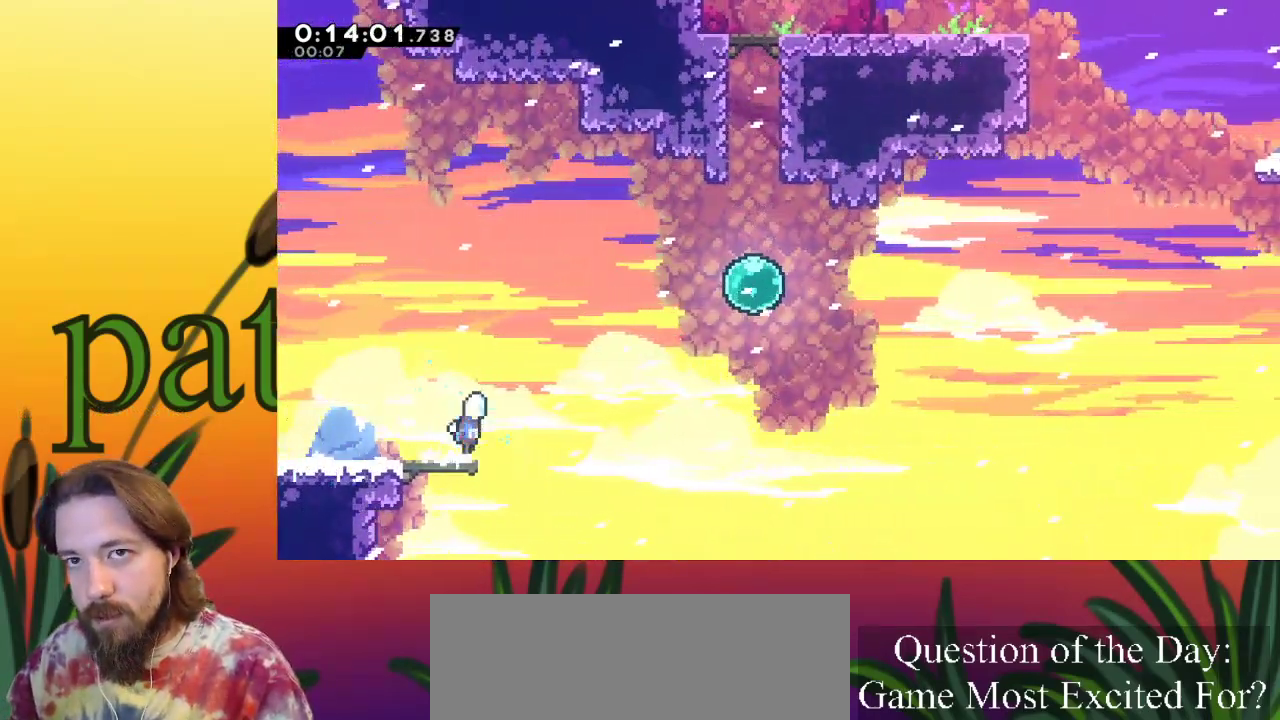
{"keys": ["right"], "events": [[33, "z", "down"], [400, "z", "up"]]}
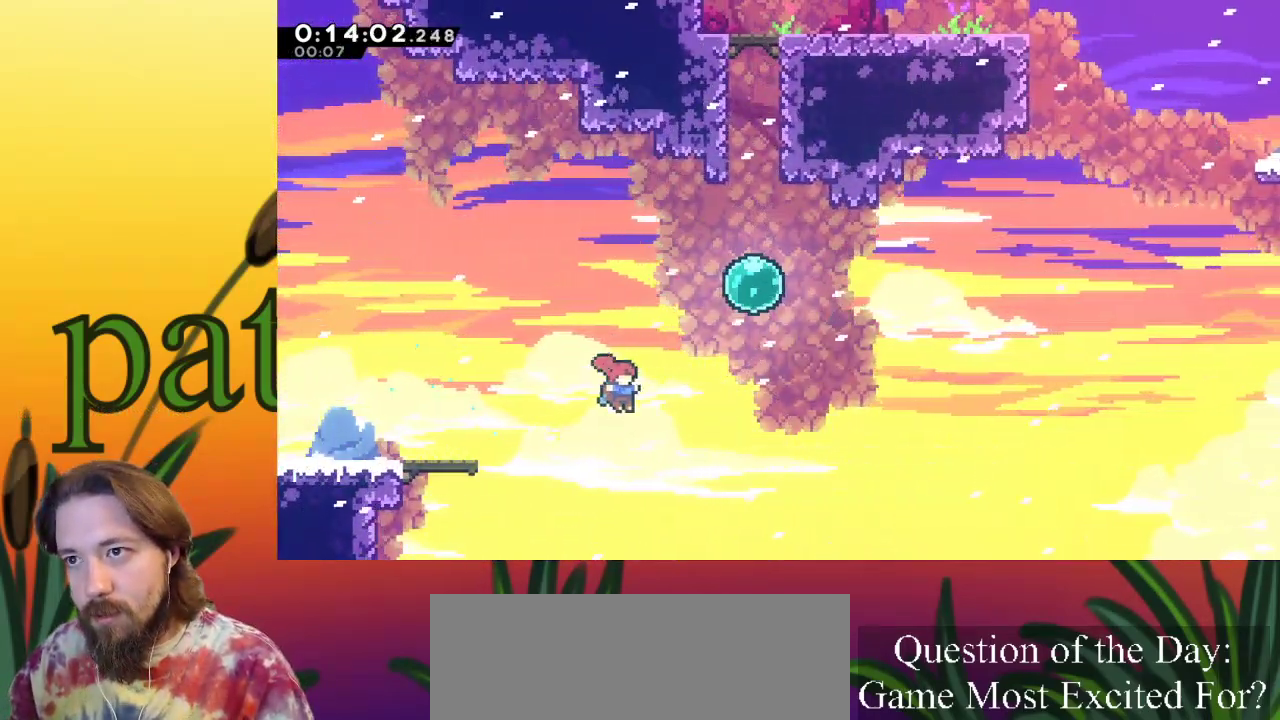
{"keys": ["up"], "events": [[50, "c", "down"], [50, "up", "down"], [283, "c", "up"], [333, "right", "up"]]}
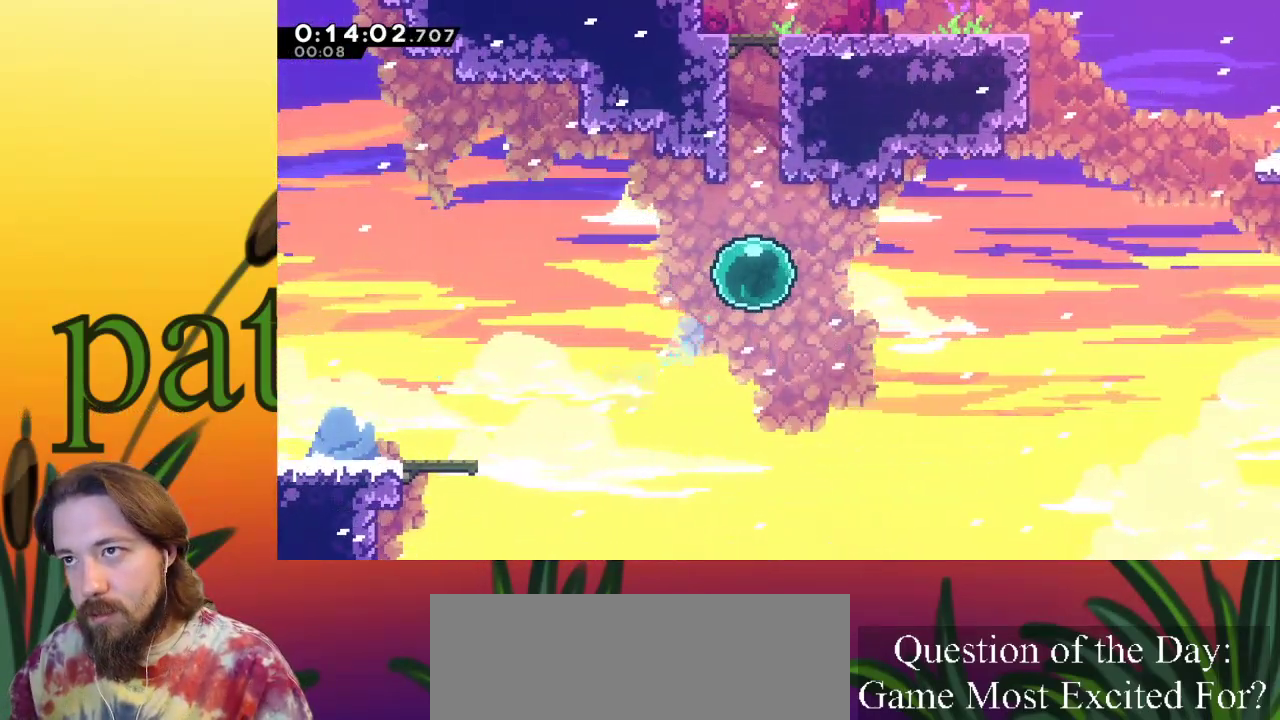
{"keys": ["c", "right", "up"], "events": [[433, "right", "down"], [483, "c", "down"]]}
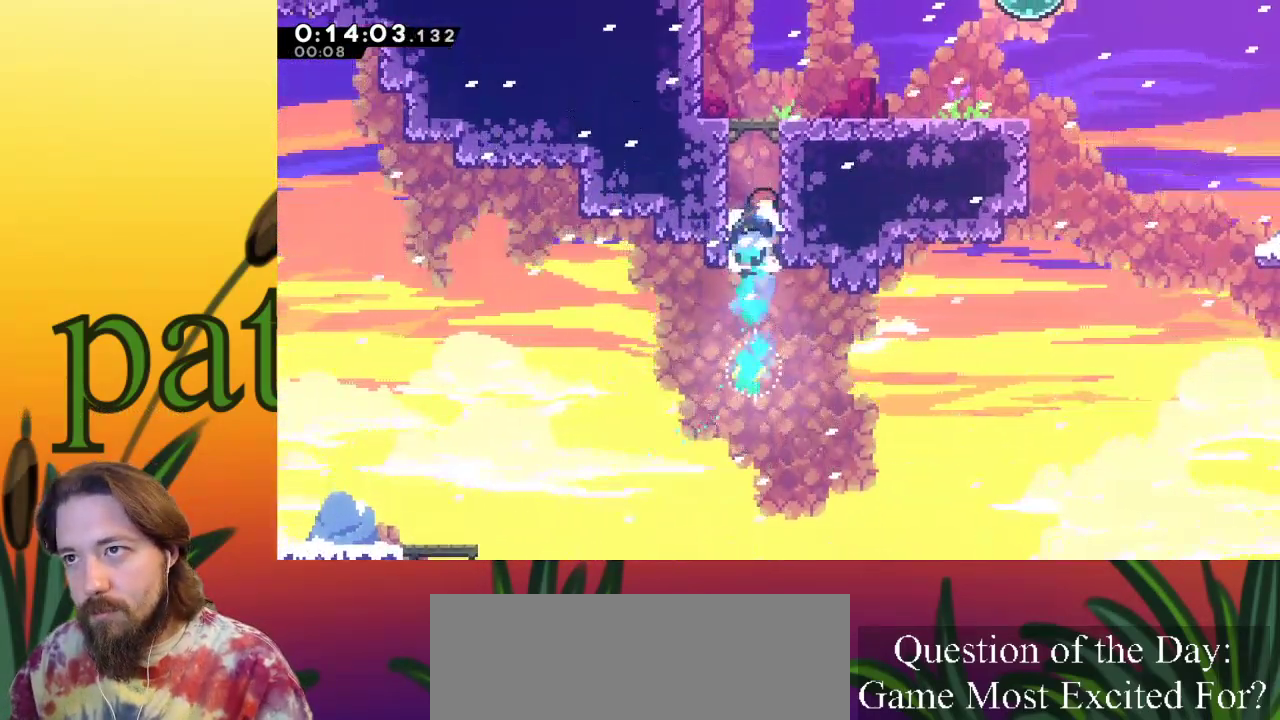
{"keys": ["right"], "events": [[167, "c", "up"], [500, "up", "up"]]}
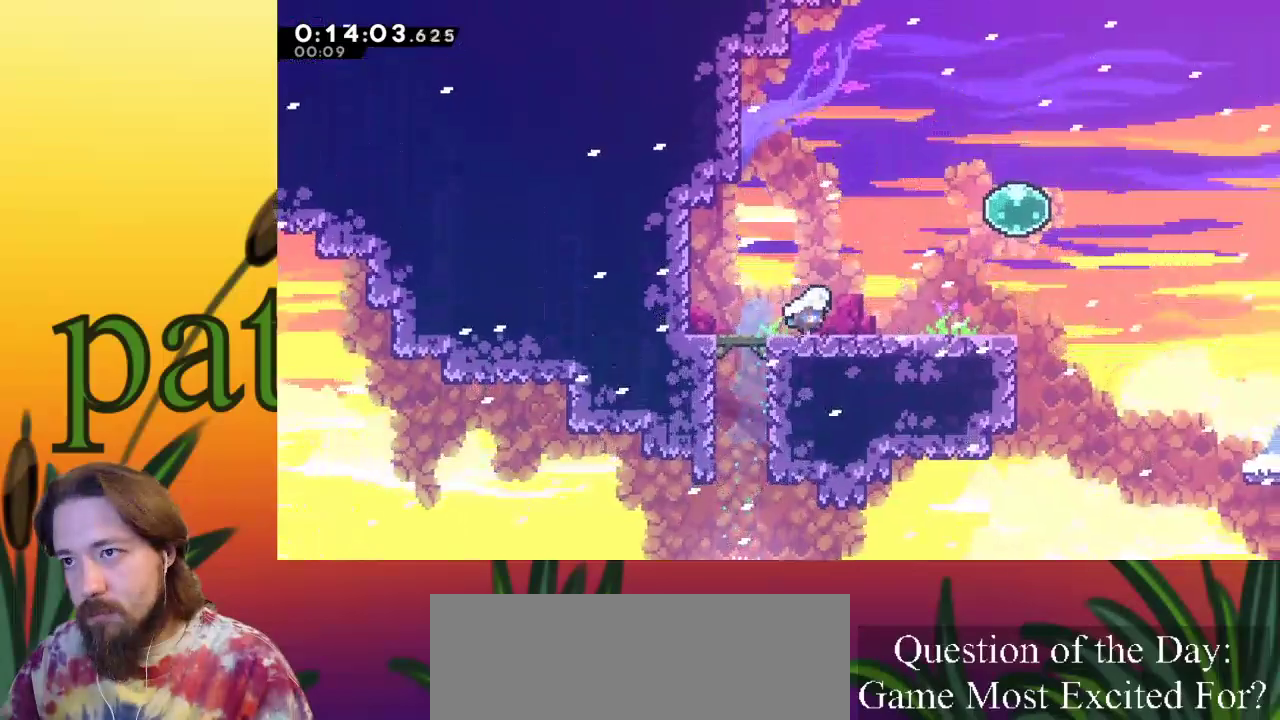
{"keys": ["c", "right", "up"], "events": [[317, "up", "down"], [367, "c", "down"]]}
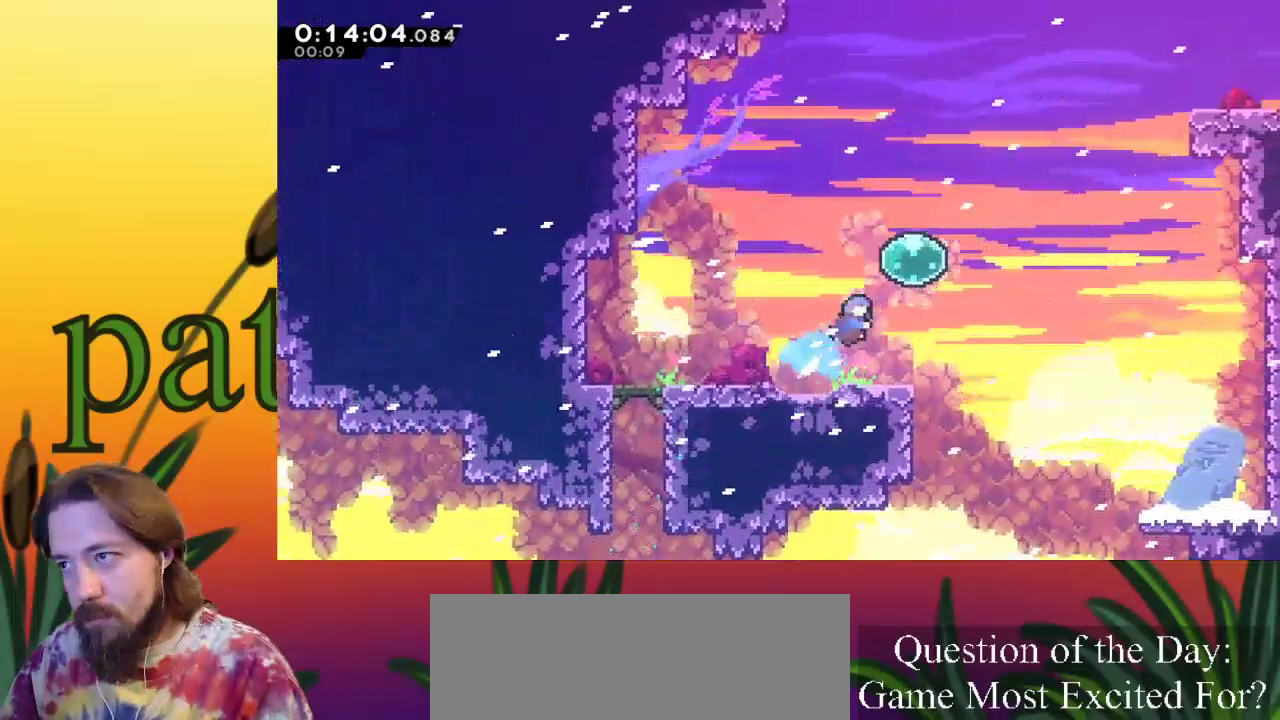
{"keys": ["right", "up"], "events": [[17, "c", "up"], [250, "c", "down"], [383, "c", "up"]]}
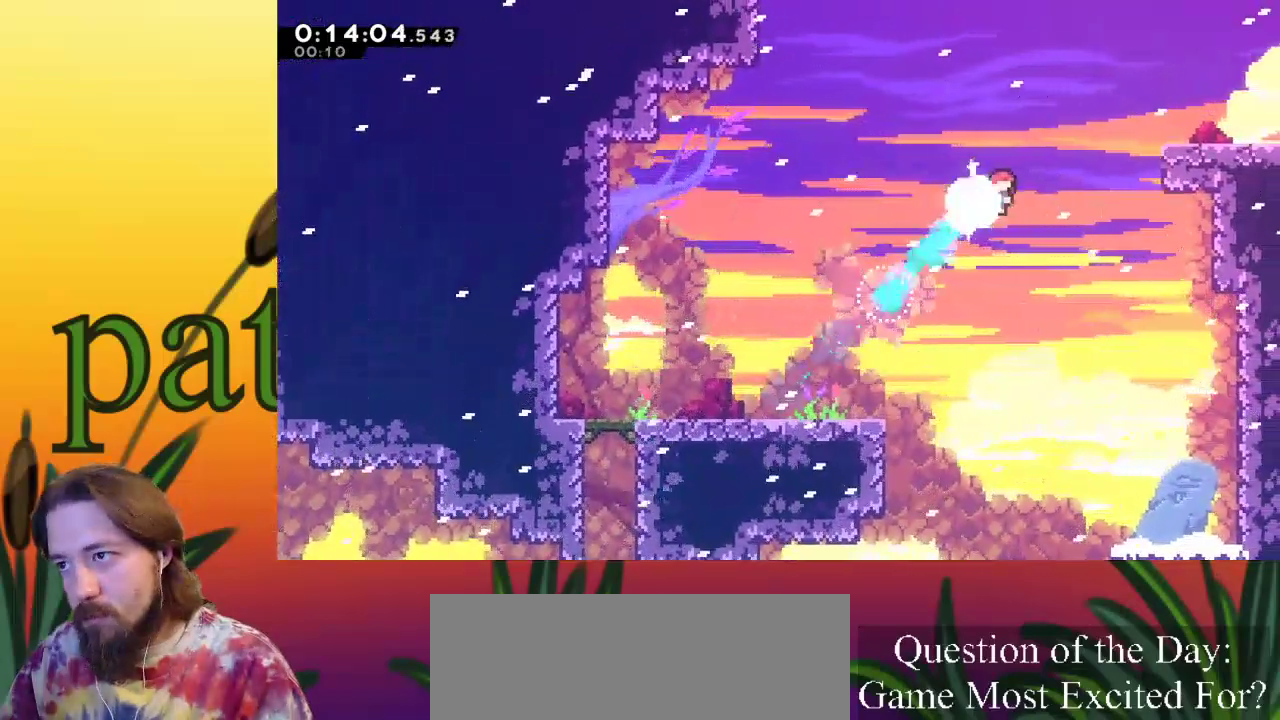
{"keys": ["right"], "events": [[117, "c", "down"], [250, "c", "up"], [450, "up", "up"]]}
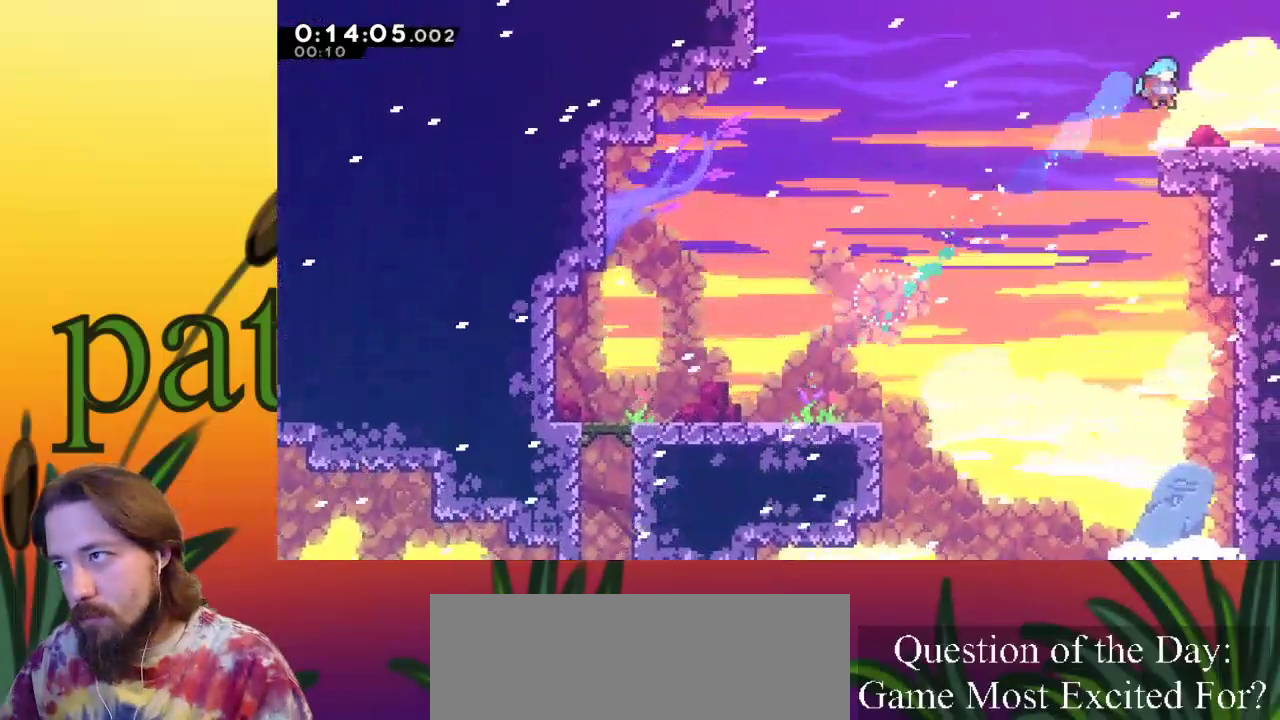
{"keys": ["right", "z"], "events": [[183, "down", "down"], [233, "c", "down"], [283, "c", "up"], [333, "down", "up"], [417, "z", "down"]]}
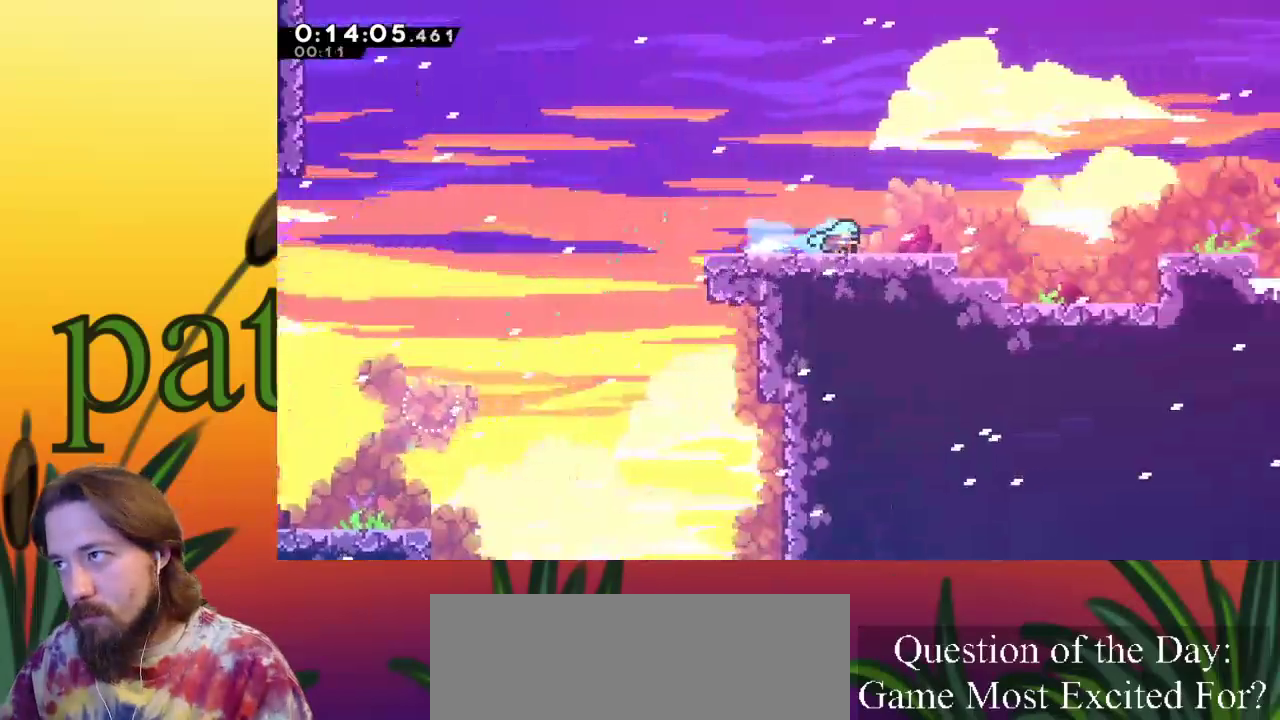
{"keys": ["right"], "events": [[300, "z", "up"]]}
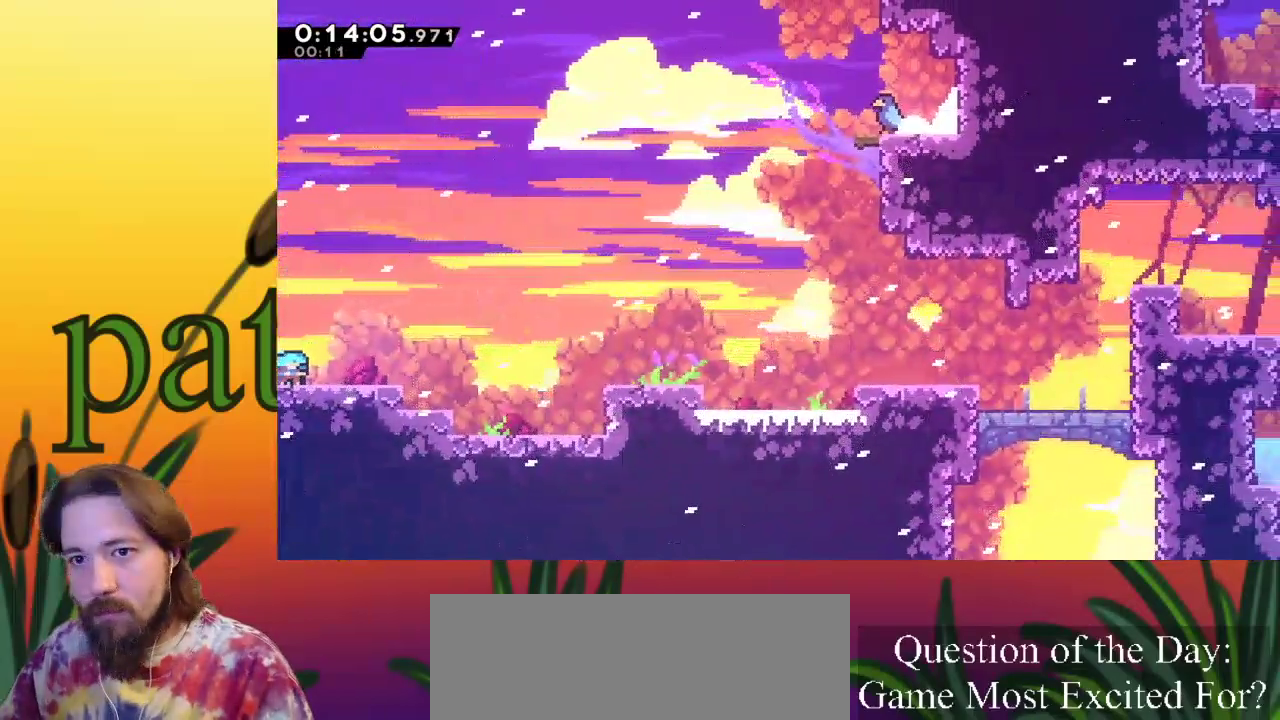
{"keys": ["right", "z"], "events": [[83, "z", "down"]]}
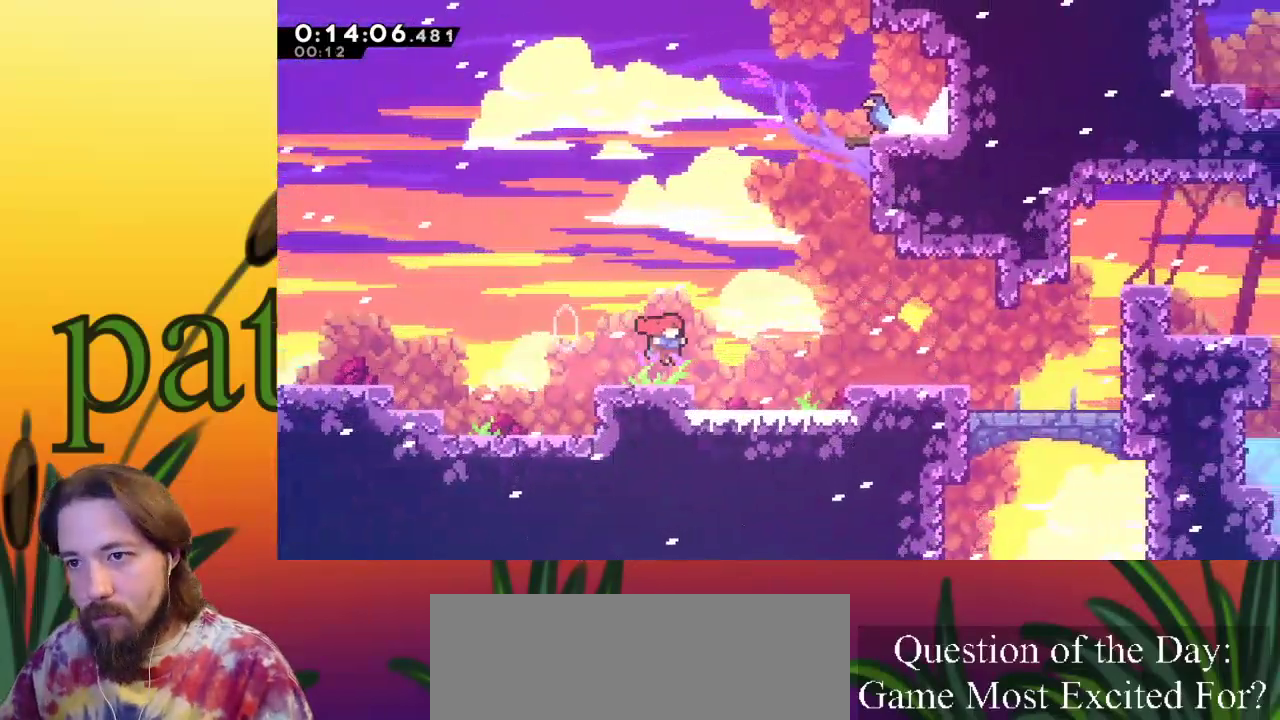
{"keys": ["right"], "events": [[50, "c", "down"], [100, "z", "up"], [333, "c", "up"]]}
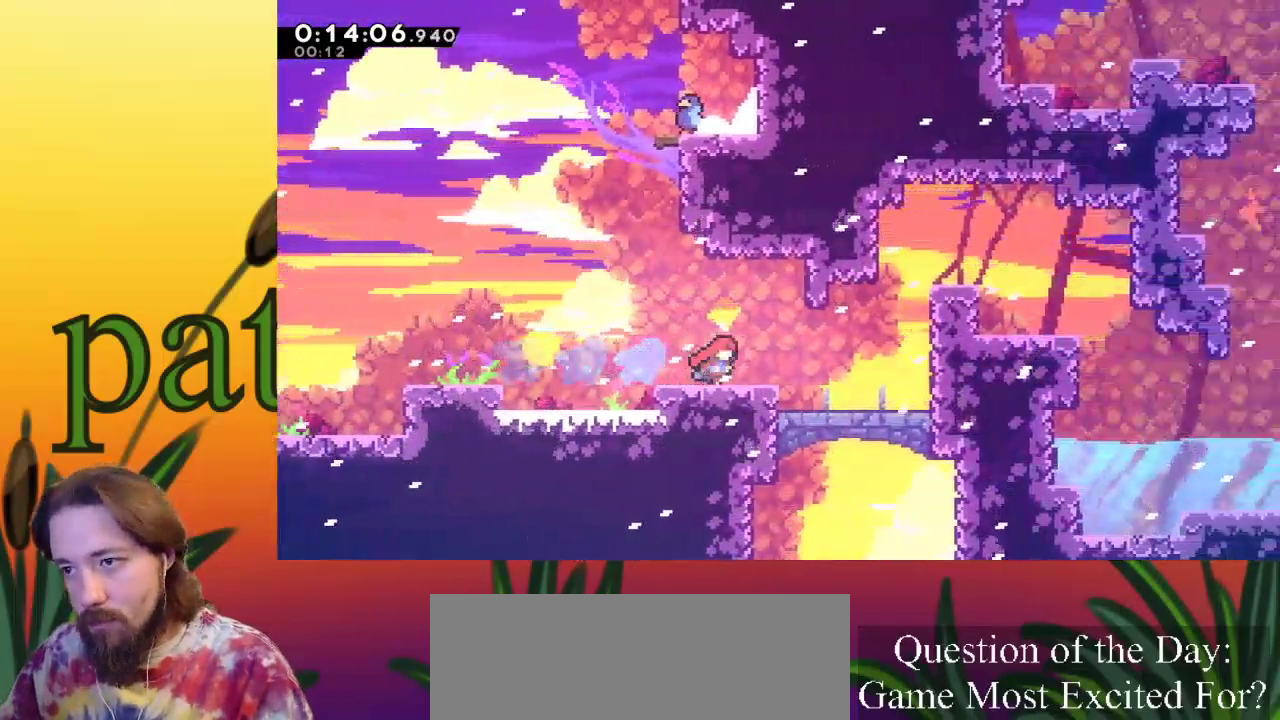
{"keys": ["c", "right", "up"], "events": [[300, "z", "down"], [450, "up", "down"], [450, "z", "up"], [483, "c", "down"]]}
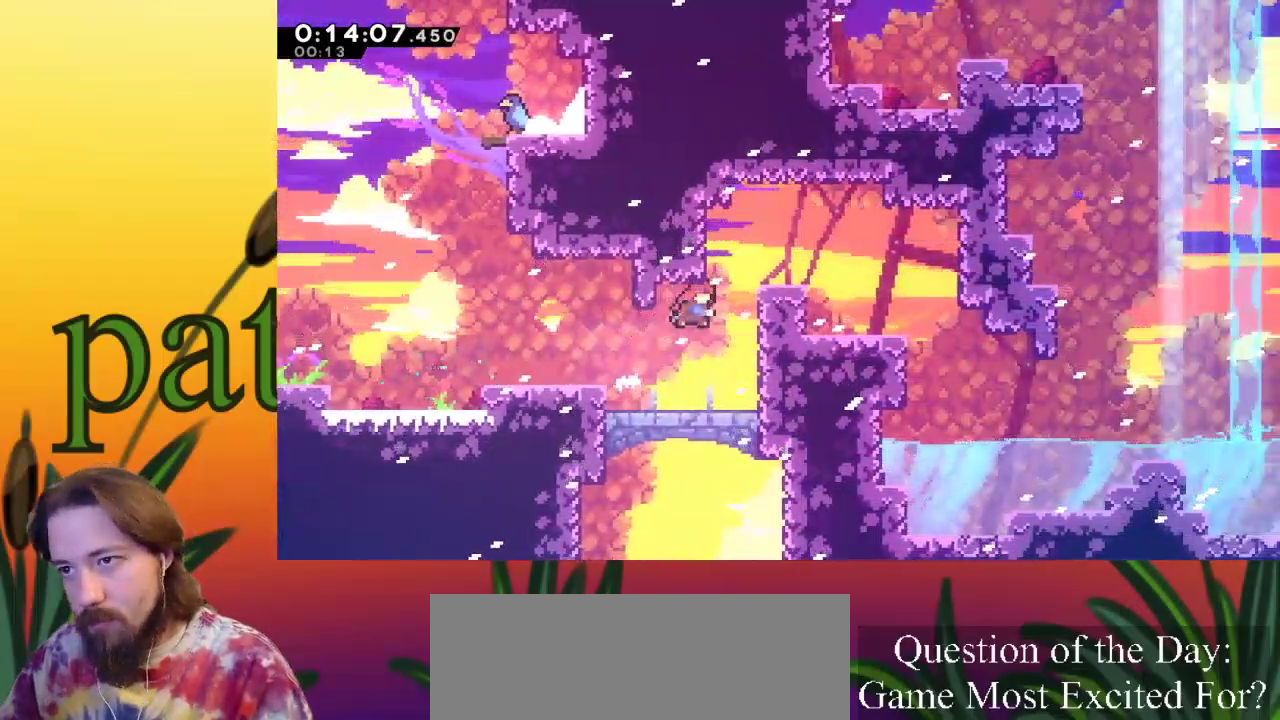
{"keys": [], "events": [[217, "c", "up"], [217, "up", "up"], [317, "right", "up"]]}
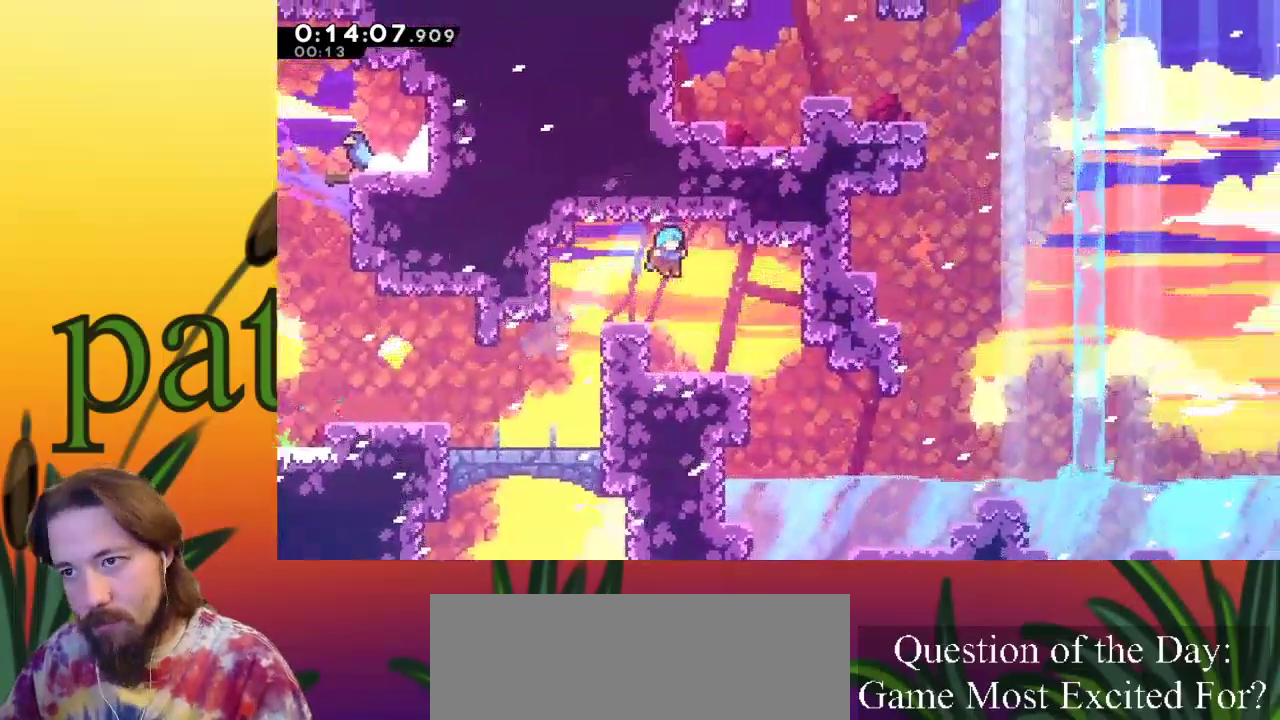
{"keys": ["right"], "events": [[50, "right", "down"]]}
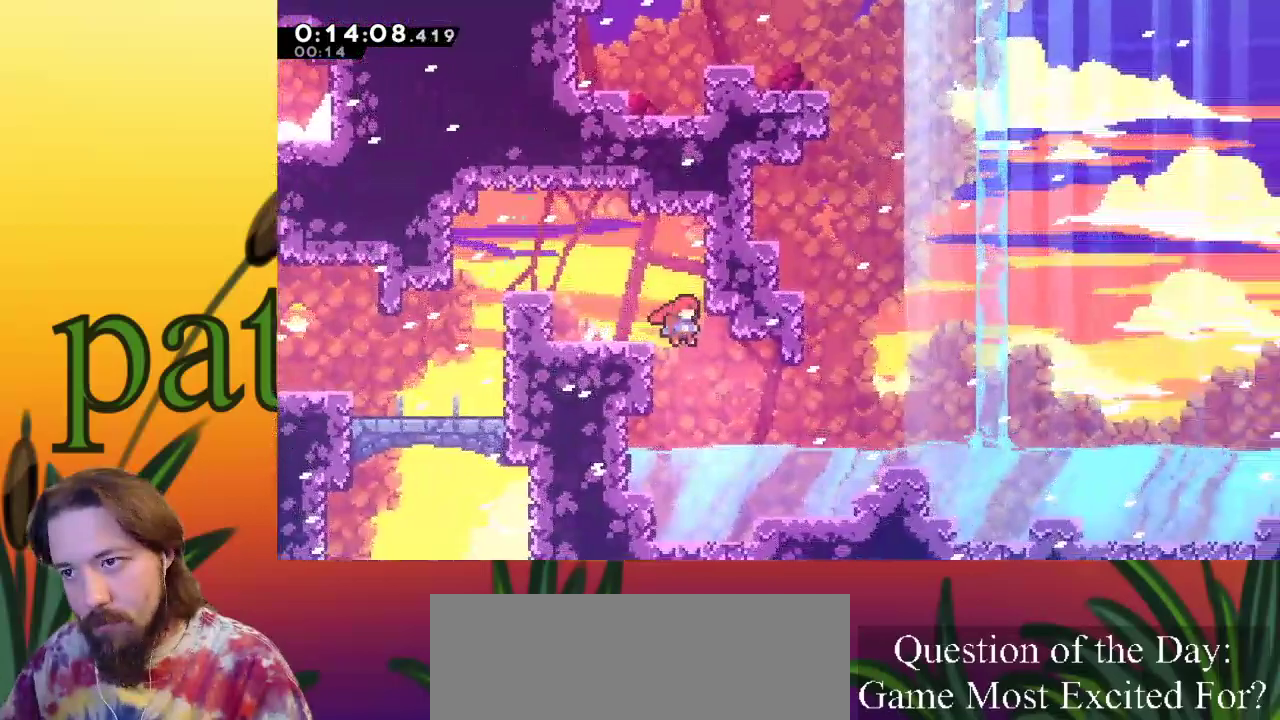
{"keys": ["right", "z"], "events": [[100, "down", "down"], [167, "c", "down"], [217, "c", "up"], [250, "down", "up"], [283, "z", "down"]]}
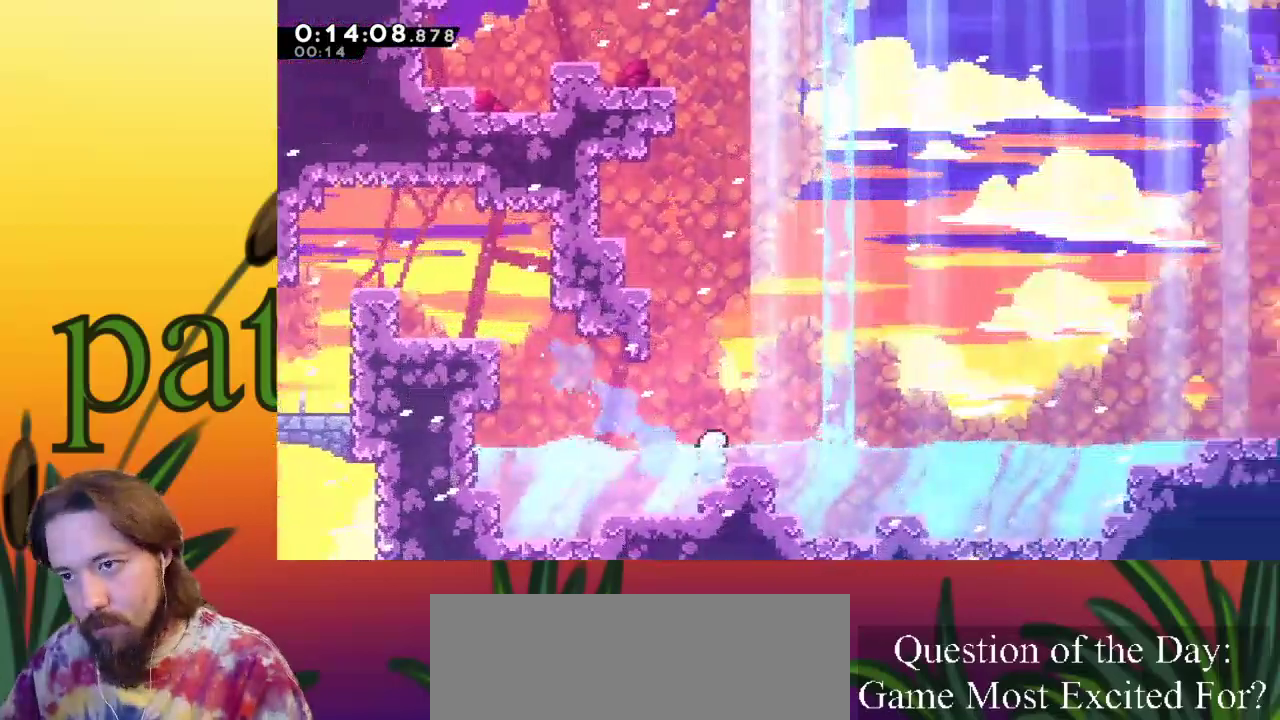
{"keys": ["right", "z"], "events": [[183, "z", "up"], [283, "z", "down"]]}
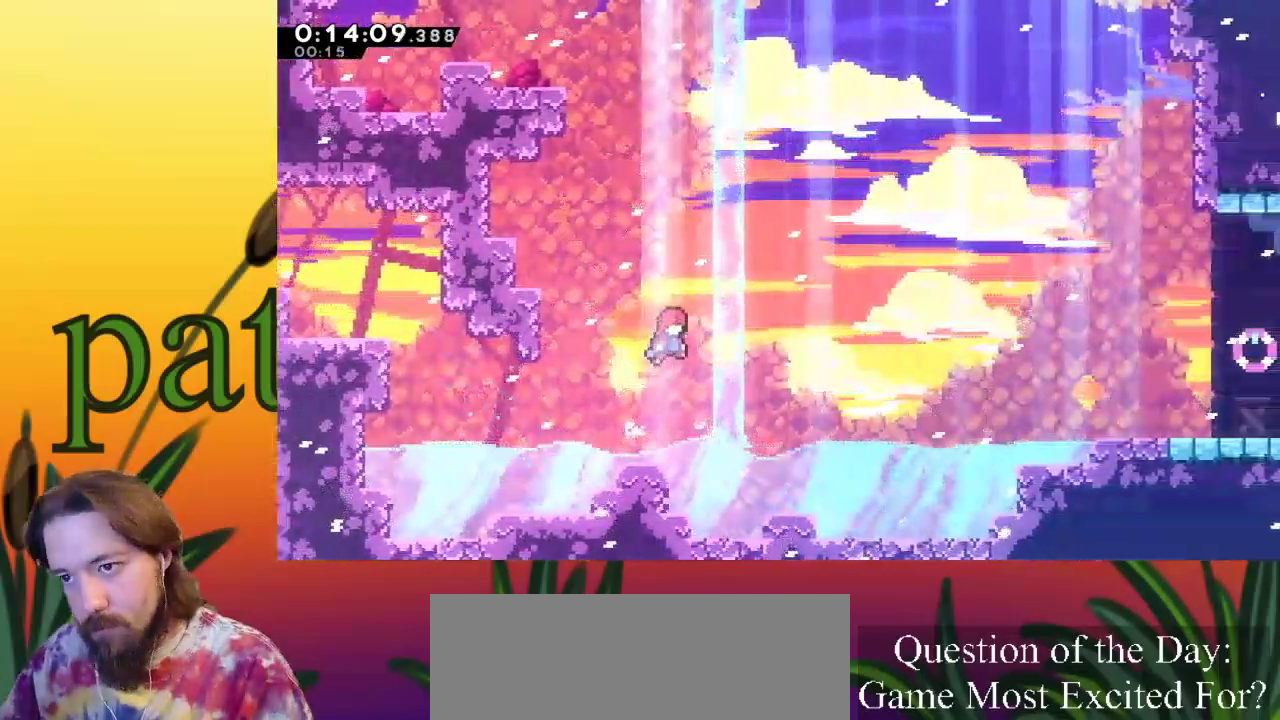
{"keys": ["right"], "events": [[17, "z", "up"], [333, "down", "down"], [383, "c", "down"], [467, "c", "up"], [467, "down", "up"]]}
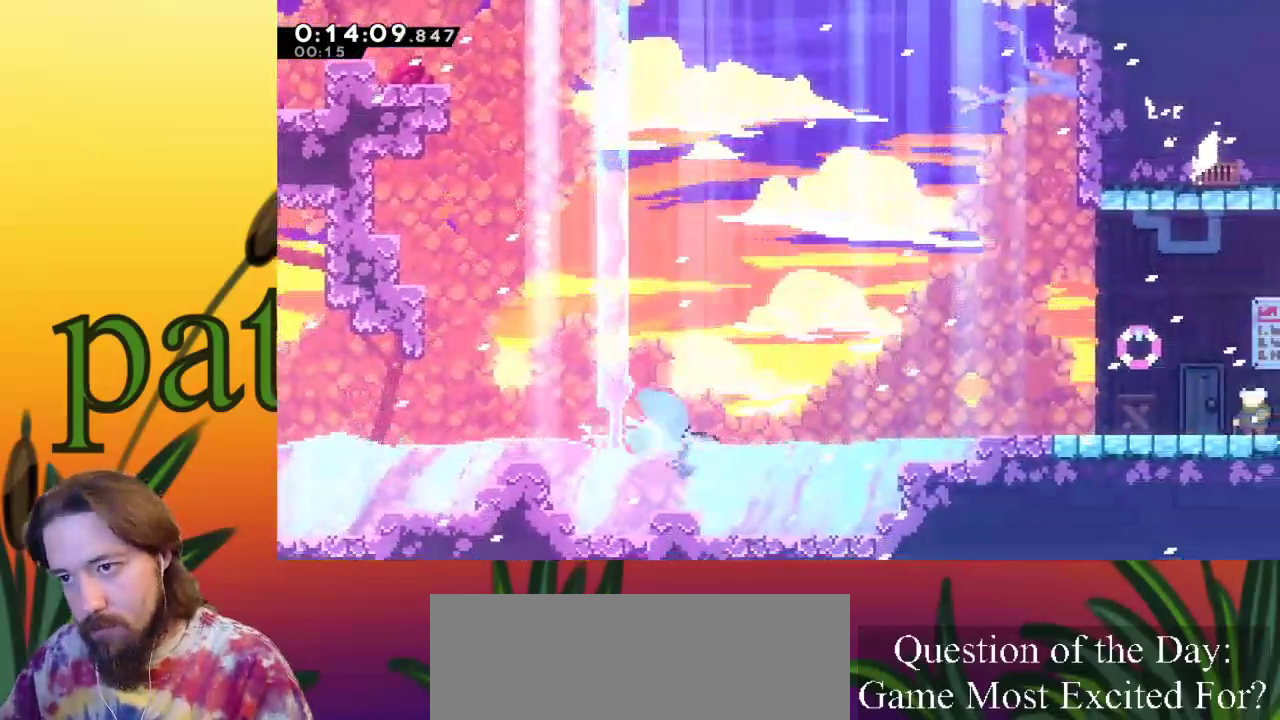
{"keys": ["right", "z"], "events": [[117, "z", "down"], [250, "z", "up"], [400, "z", "down"]]}
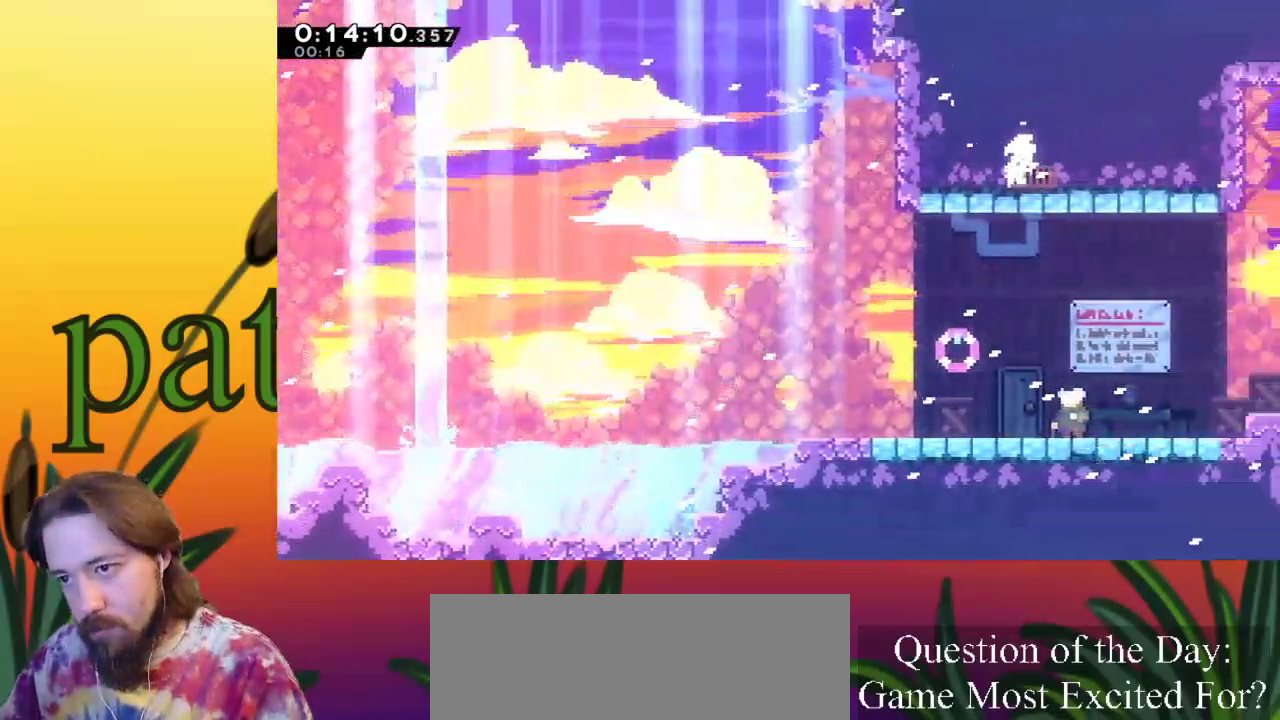
{"keys": ["right", "up"], "events": [[33, "z", "up"], [83, "up", "down"], [133, "c", "down"], [267, "c", "up"]]}
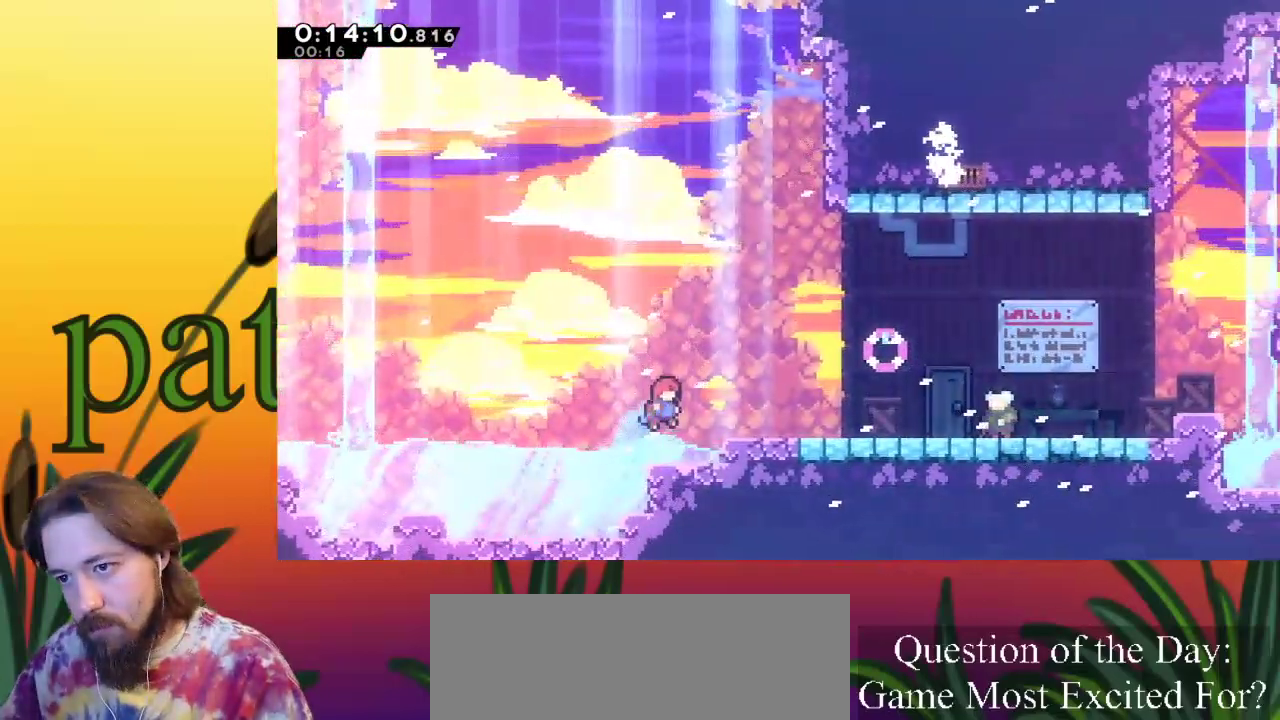
{"keys": ["right"], "events": [[50, "c", "down"], [133, "c", "up"], [183, "up", "up"]]}
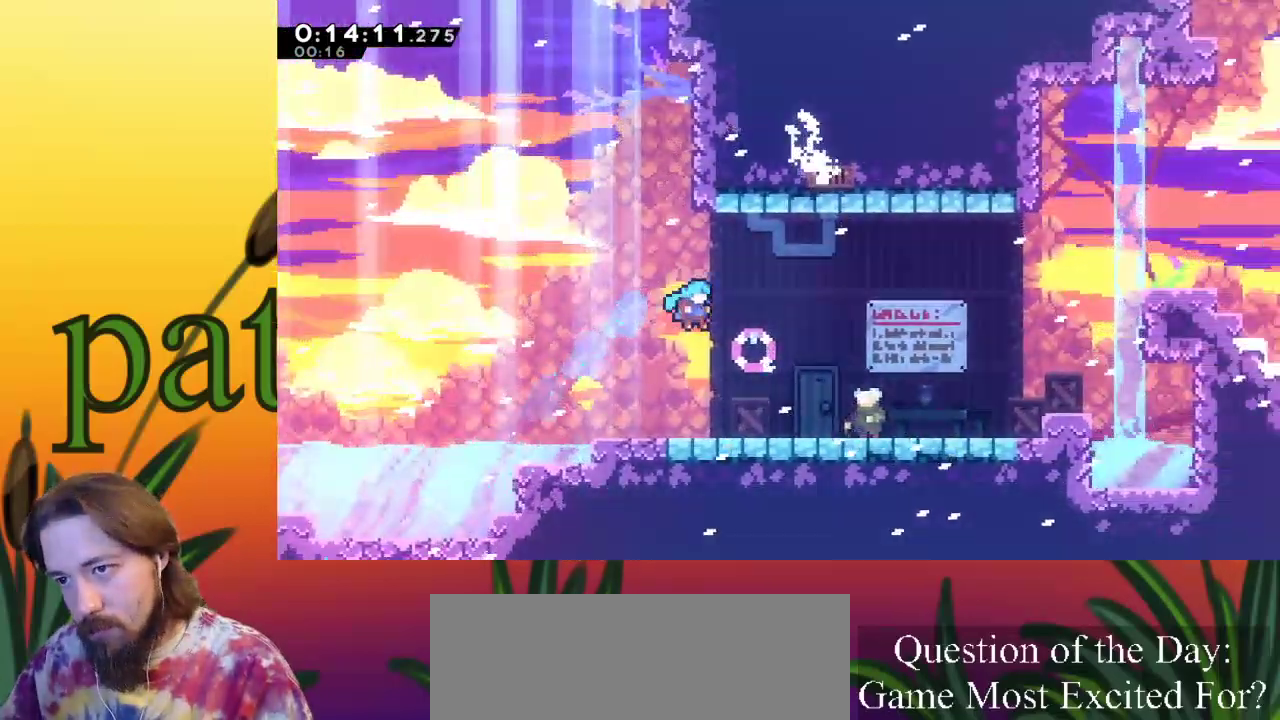
{"keys": [], "events": [[483, "right", "up"]]}
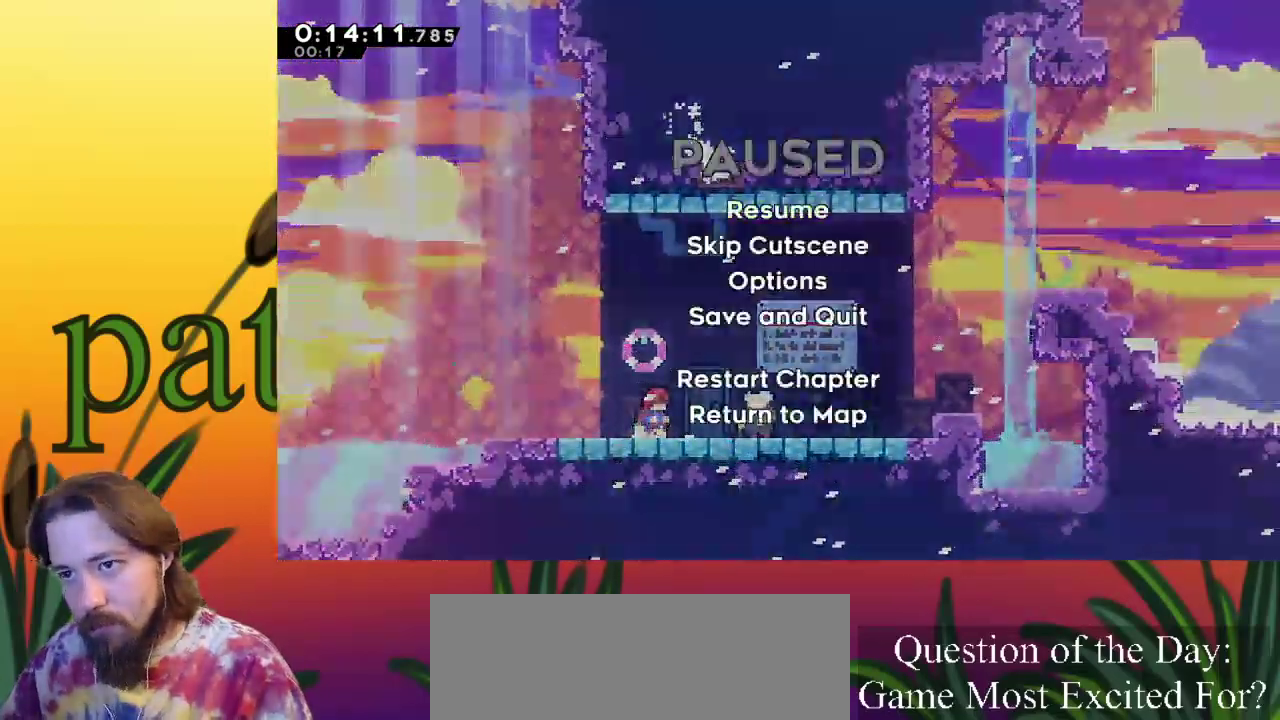
{"keys": [], "events": [[217, "down", "down"], [317, "down", "up"], [350, "c", "down"], [400, "c", "up"]]}
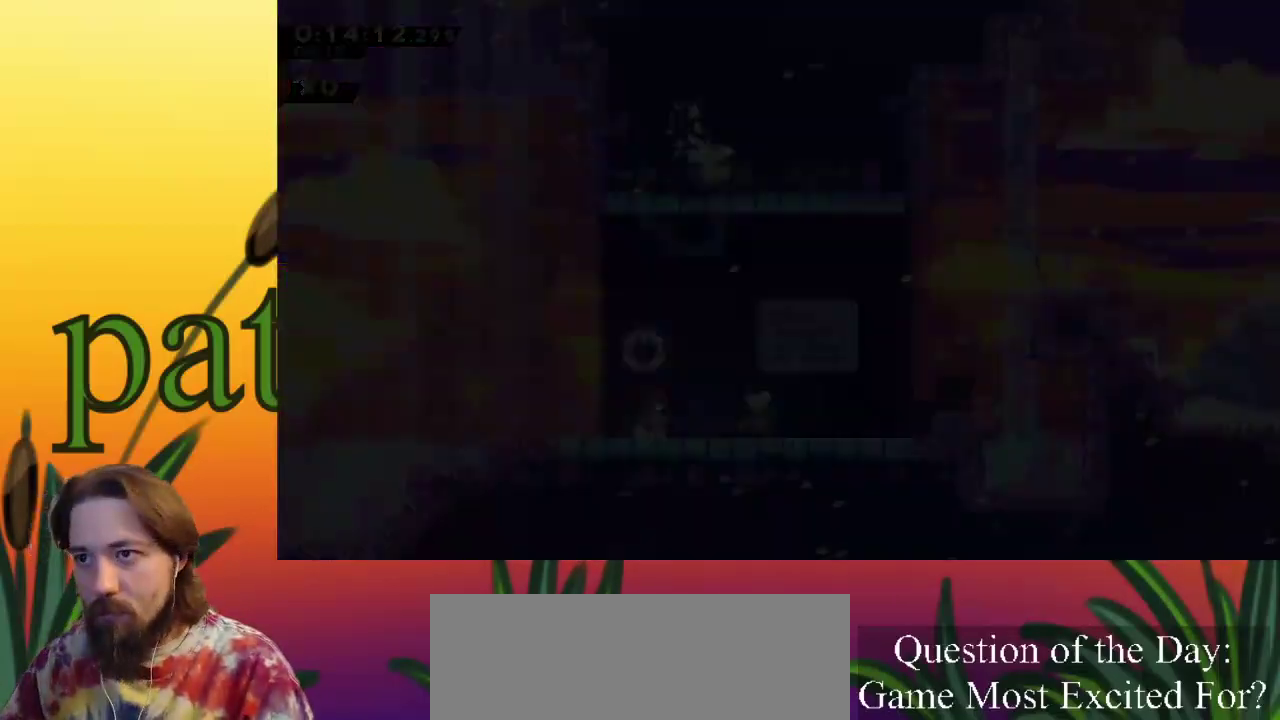
{"keys": ["right"], "events": [[133, "right", "down"]]}
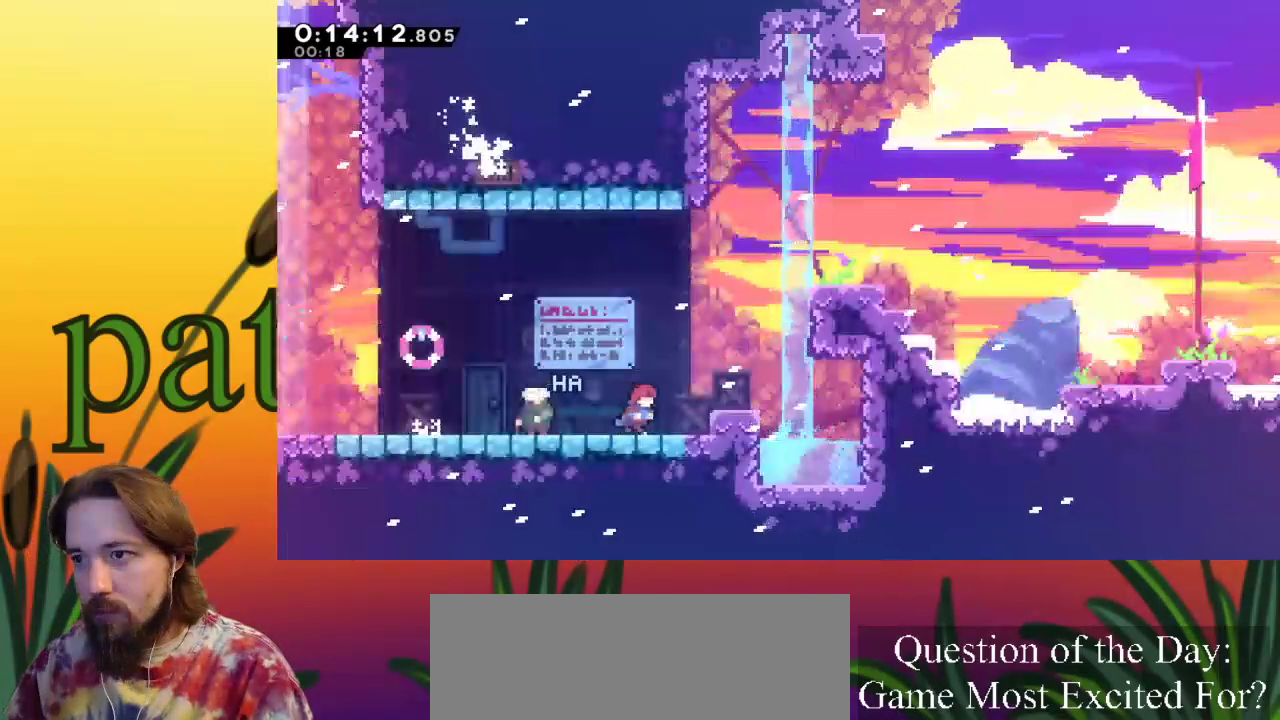
{"keys": ["c", "right", "up"], "events": [[150, "z", "down"], [350, "c", "down"], [350, "up", "down"], [417, "z", "up"]]}
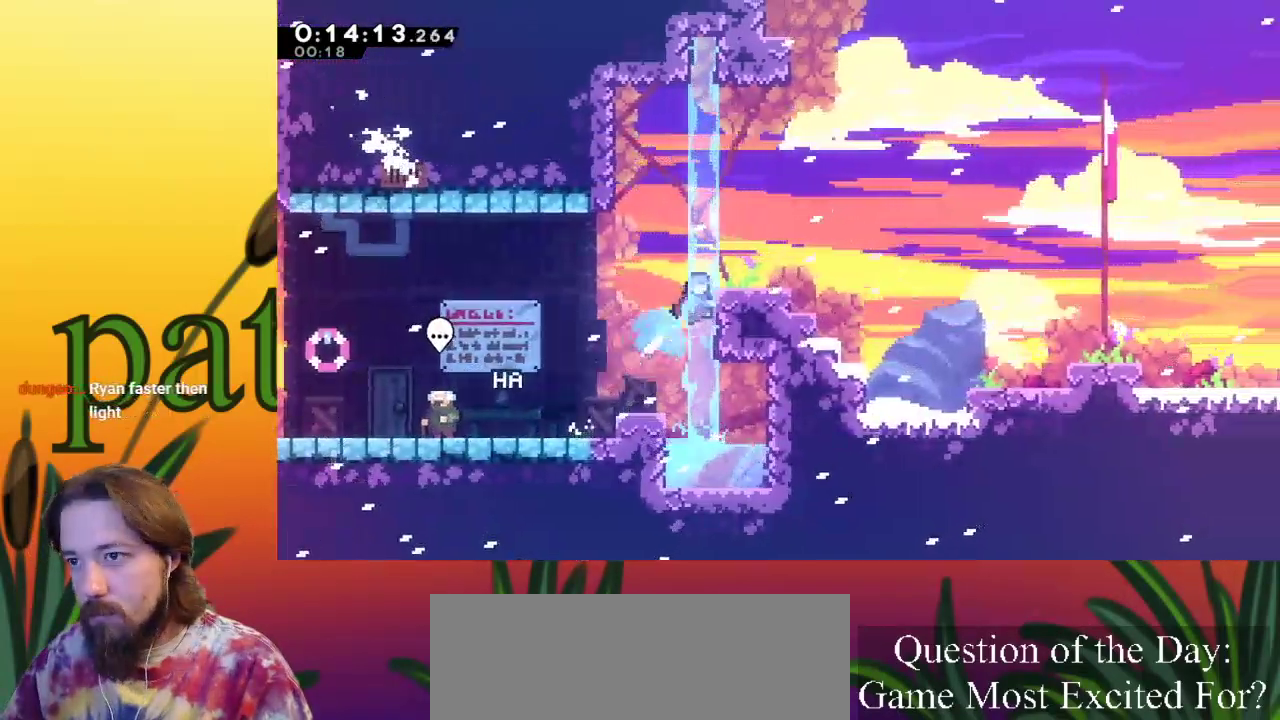
{"keys": ["down"], "events": [[100, "c", "up"], [100, "up", "up"], [283, "right", "up"], [467, "down", "down"]]}
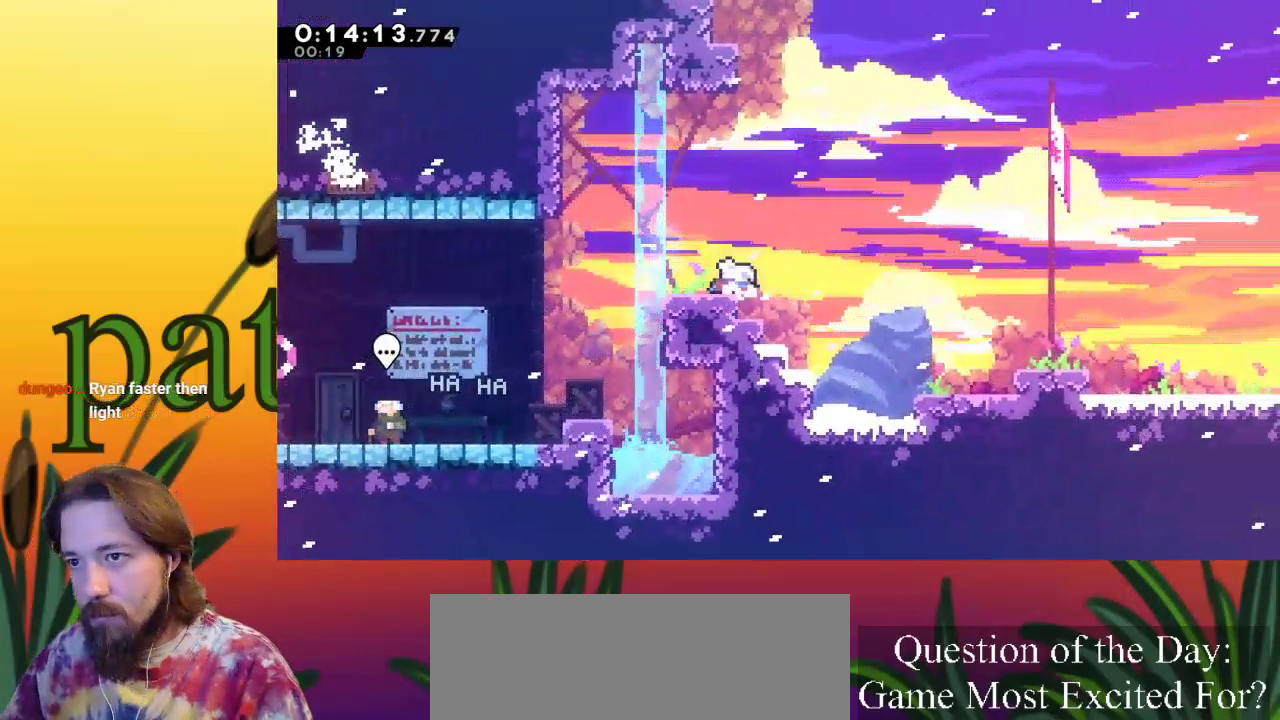
{"keys": ["right", "z"], "events": [[17, "c", "down"], [17, "right", "down"], [100, "c", "up"], [100, "down", "up"], [150, "z", "down"]]}
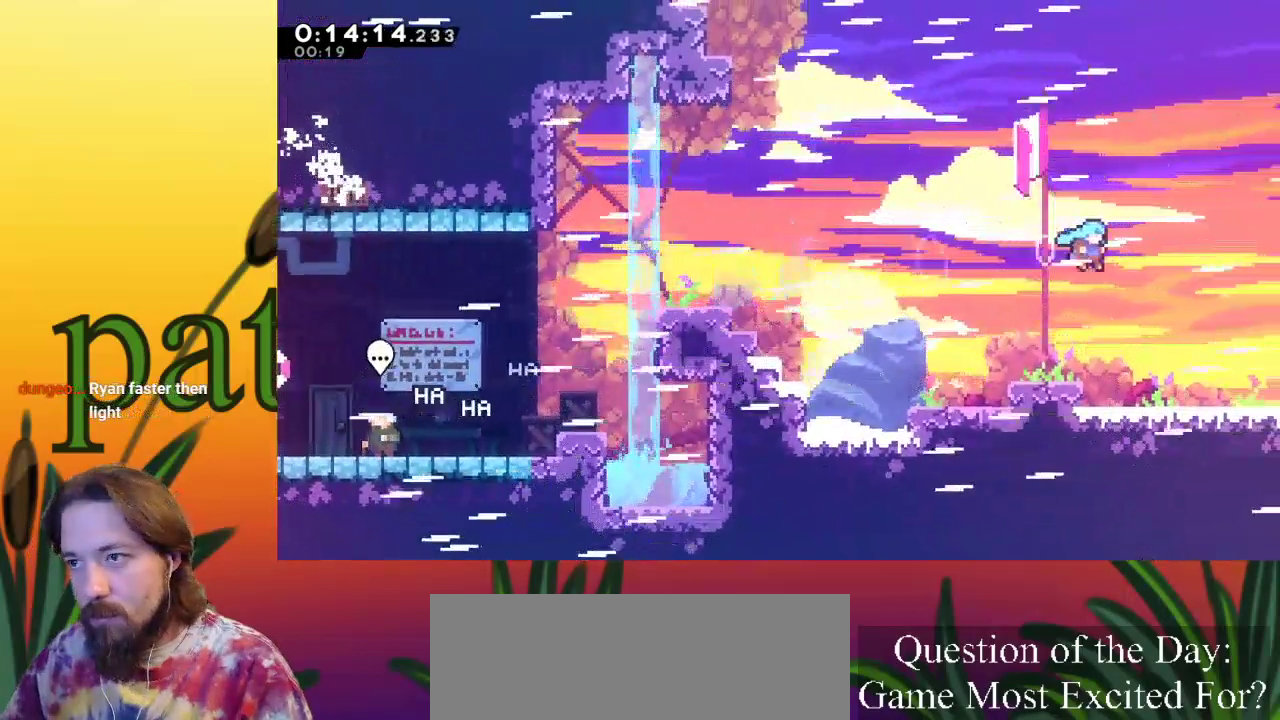
{"keys": ["right"], "events": [[450, "z", "up"]]}